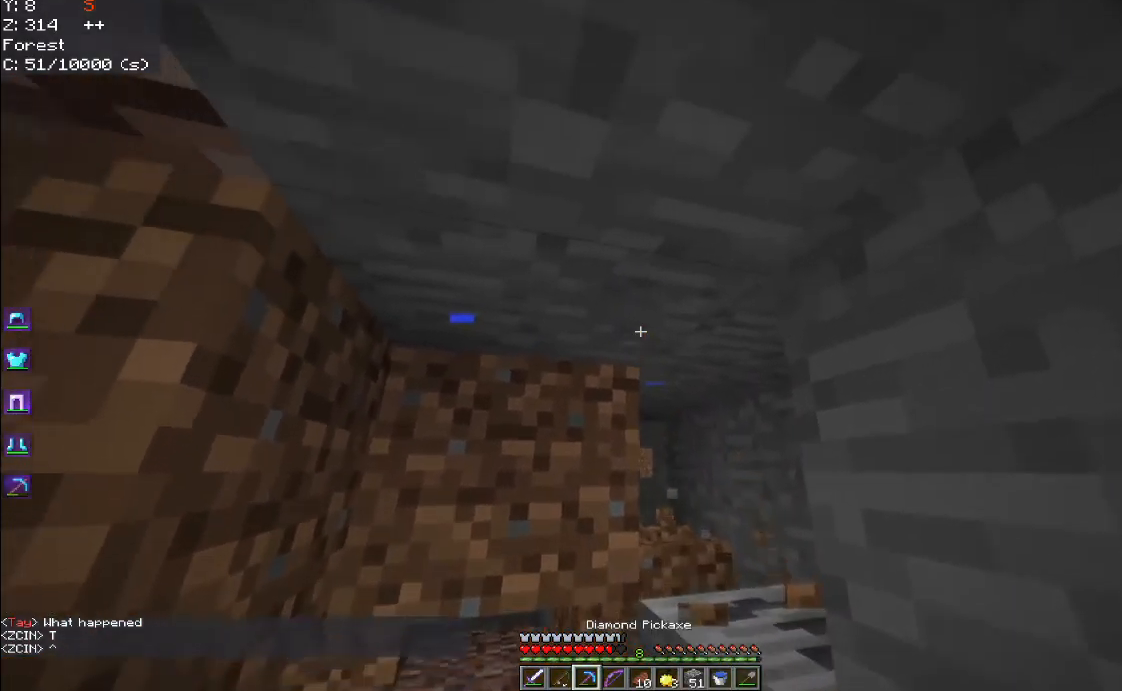
Gameplay with keyboard and mouse; each line is a JSON object with the keys and mouse buttons held at the frame after it. "events" lists presses ("down") and releases ("up") of "a", "d", "s", "space", "w", "mouse_left" and "mouse_right" between this image and that frame as [ms after this image, input, new state], when the widget could be followed in between. "mouse_left", "mouse_right" = the "left", "right" buttons of the "mouse" list. No other keys are recorded. Fast repeated clicks can show as one long hold. Mouse movement is not recorded.
{"keys": ["a"], "mouse": [], "events": [[200, "a", "down"]]}
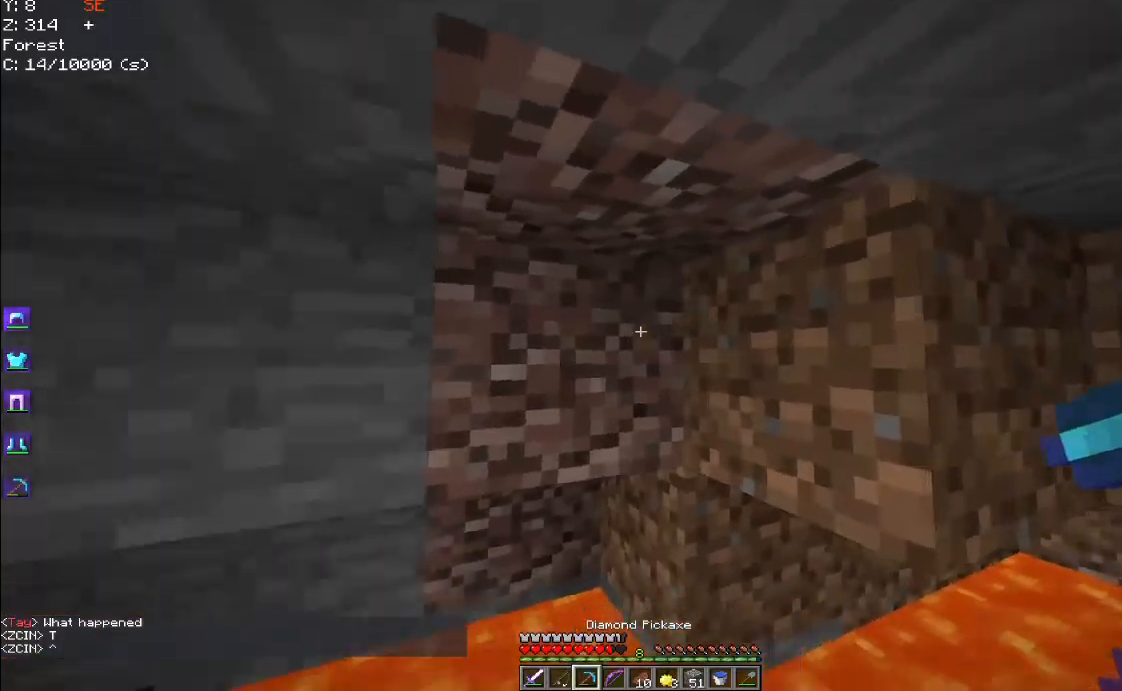
{"keys": ["w"], "mouse": [], "events": [[134, "w", "down"], [250, "a", "up"]]}
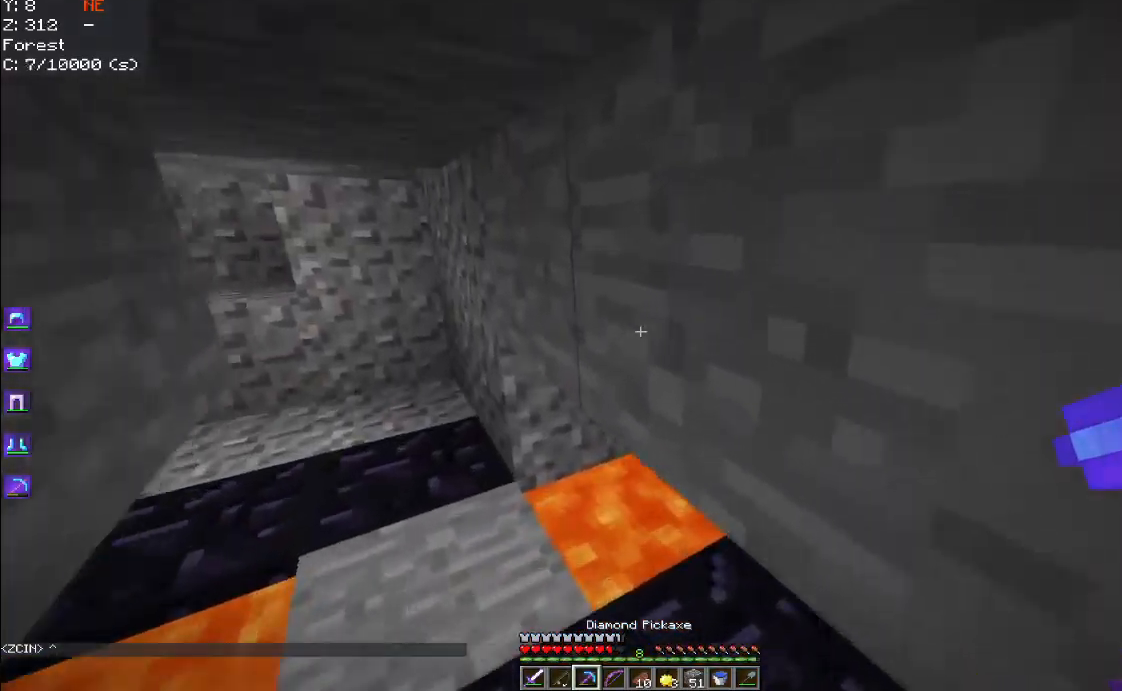
{"keys": ["w"], "mouse": [], "events": [[34, "a", "down"], [300, "a", "up"]]}
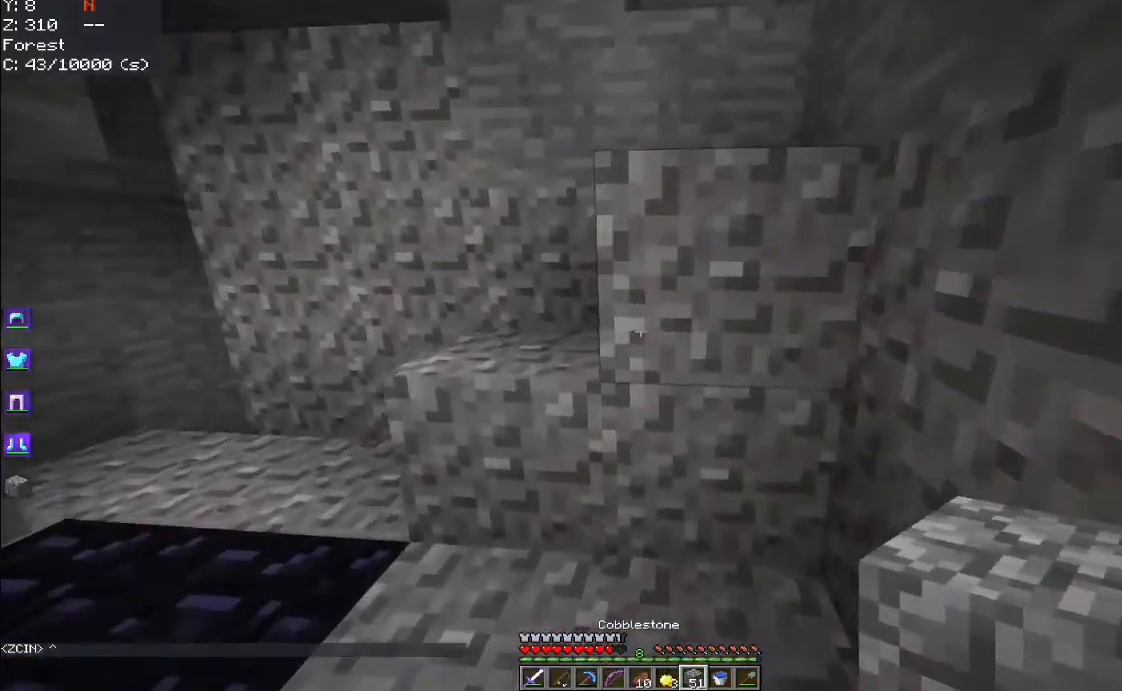
{"keys": ["a", "space", "w"], "mouse": [], "events": [[384, "a", "down"], [484, "space", "down"]]}
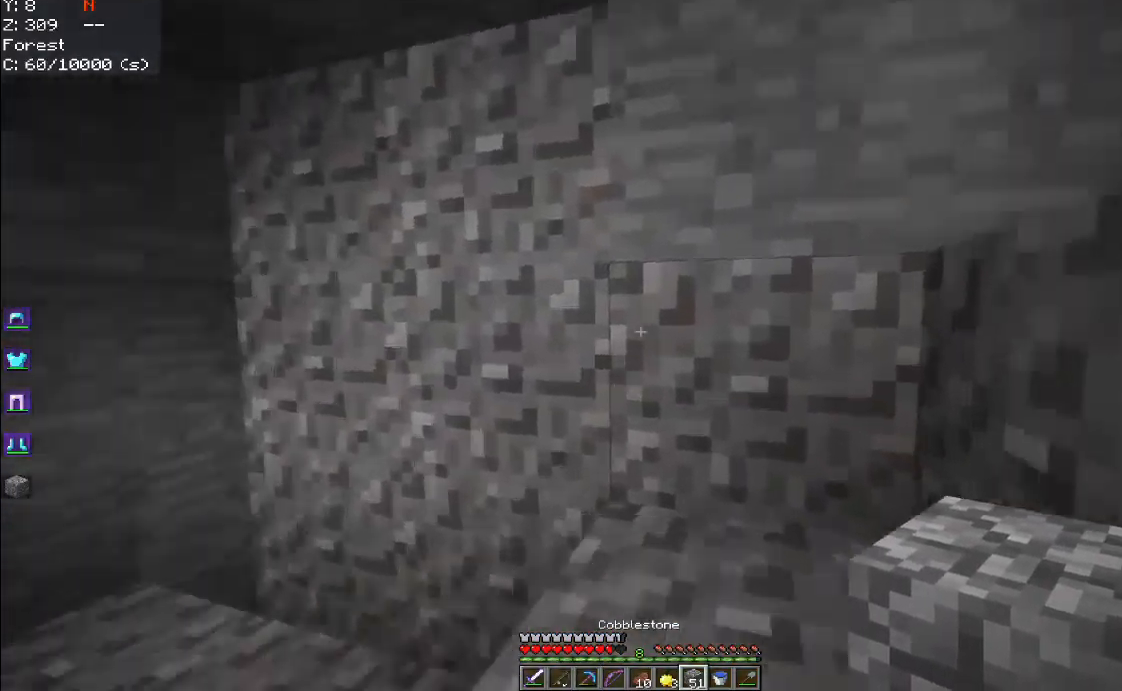
{"keys": ["space", "w"], "mouse": [], "events": [[50, "a", "up"], [200, "space", "up"], [484, "space", "down"]]}
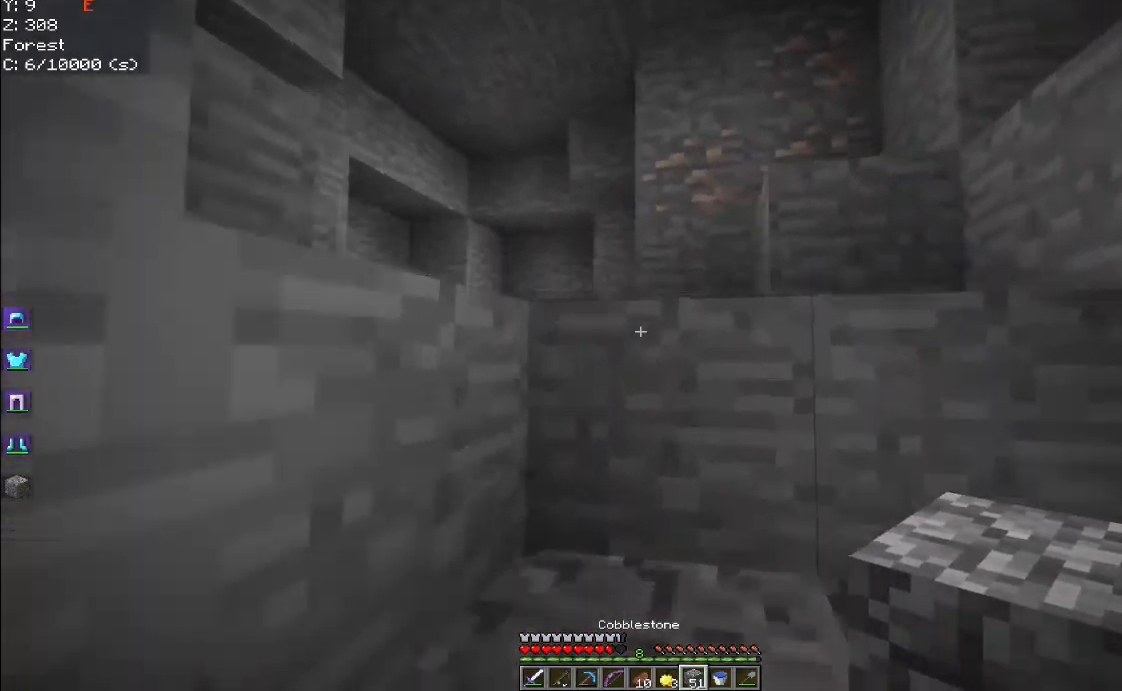
{"keys": ["space", "w"], "mouse": [], "events": [[250, "space", "up"], [434, "space", "down"]]}
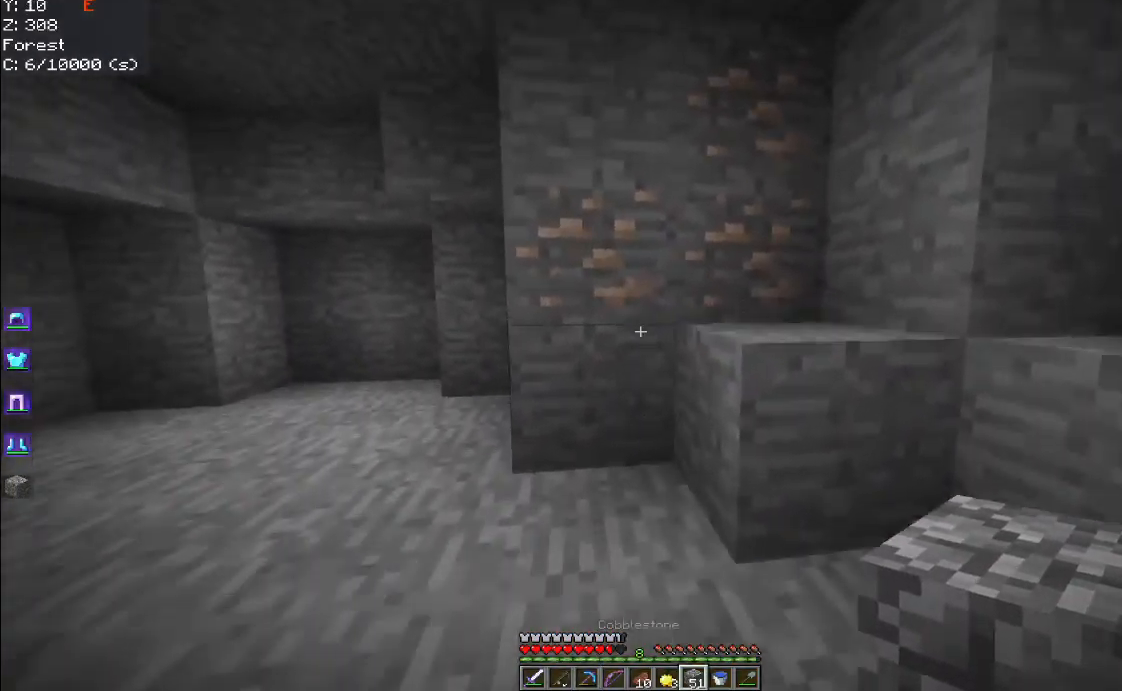
{"keys": ["space", "w"], "mouse": [], "events": [[134, "a", "down"], [200, "space", "up"], [317, "a", "up"], [384, "space", "down"]]}
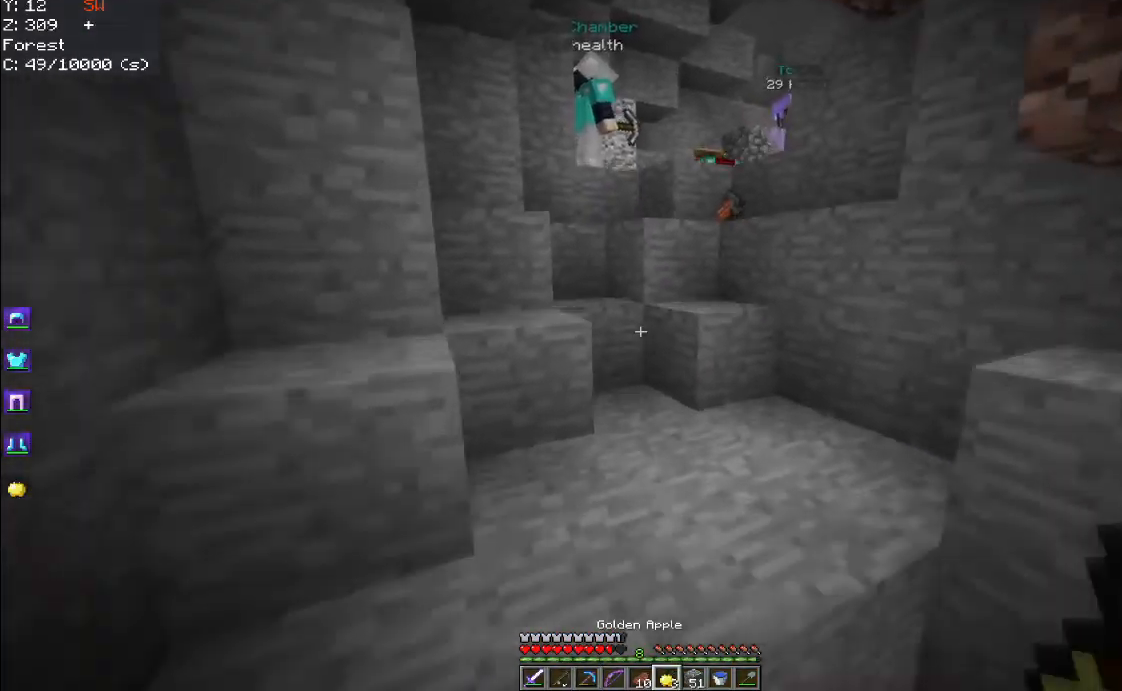
{"keys": ["space", "w"], "mouse": [], "events": [[150, "space", "up"], [384, "space", "down"]]}
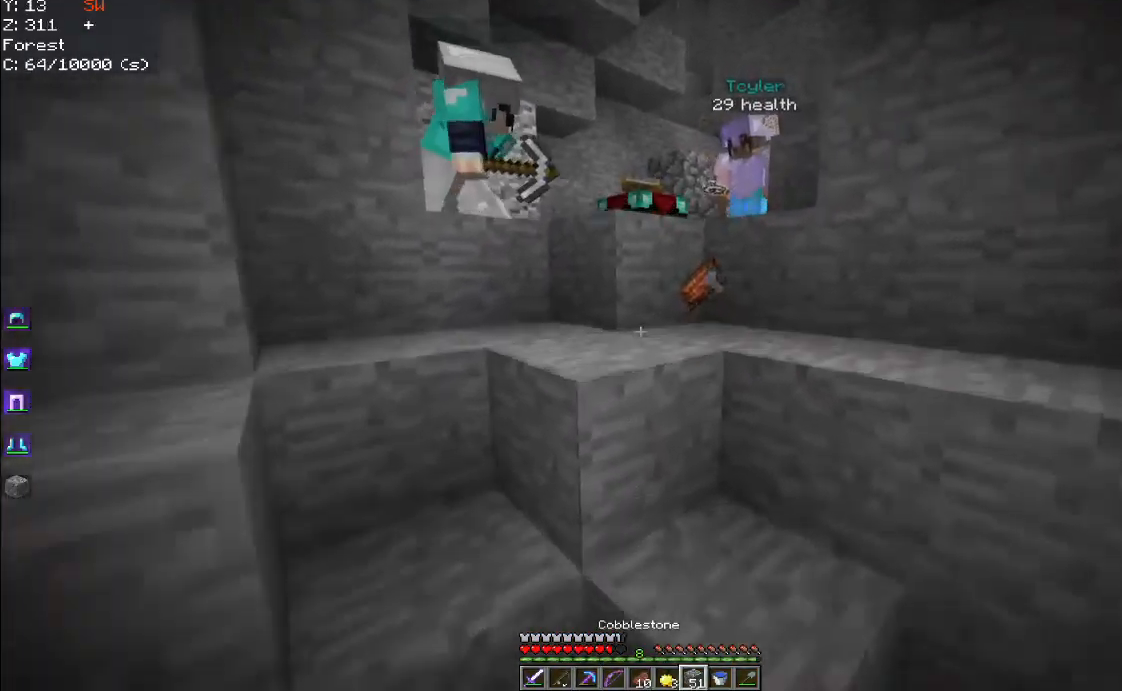
{"keys": [], "mouse": [], "events": [[117, "w", "up"], [184, "space", "up"]]}
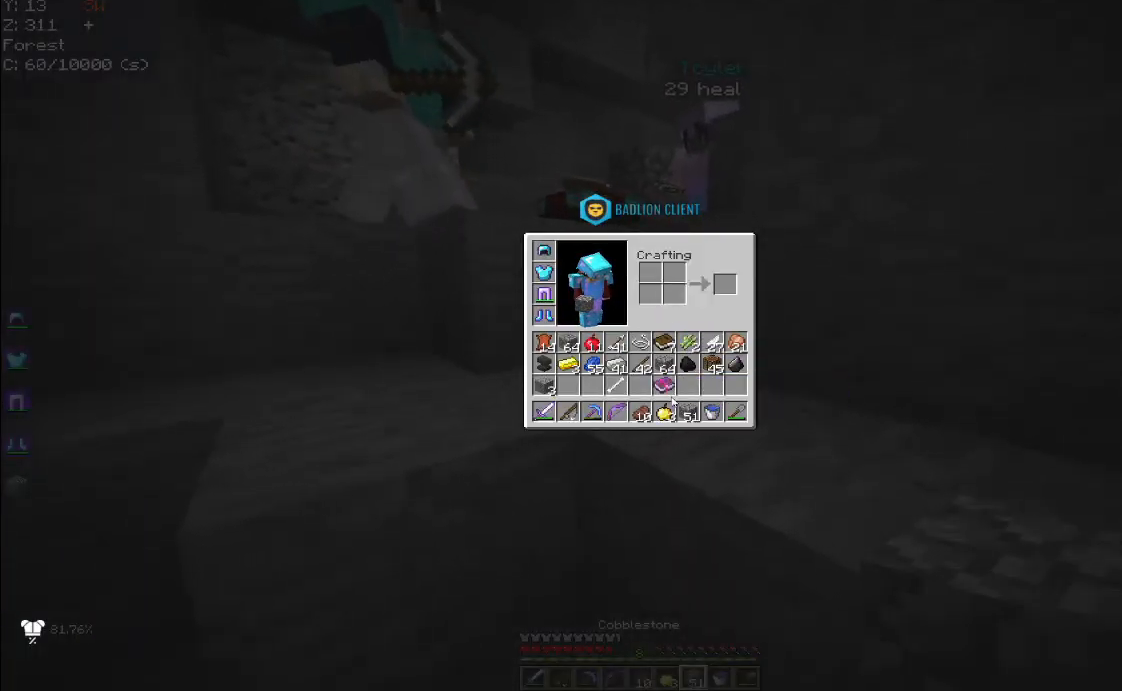
{"keys": [], "mouse": [], "events": []}
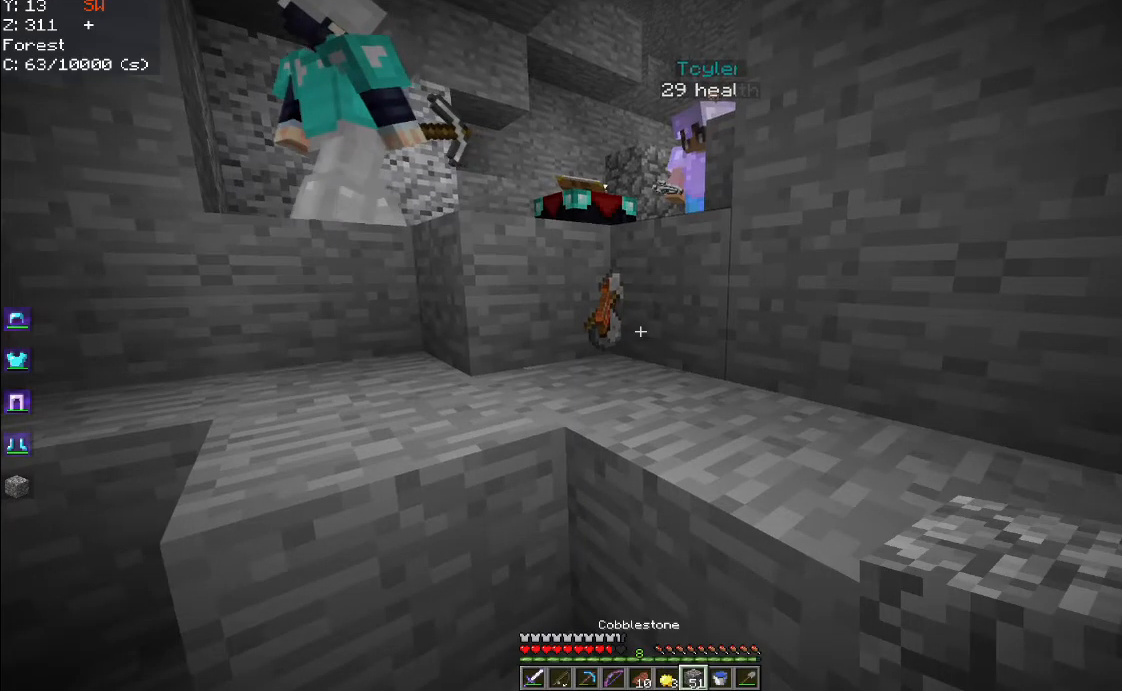
{"keys": ["a", "space", "w"], "mouse": [], "events": [[34, "a", "down"], [234, "space", "down"], [284, "w", "down"]]}
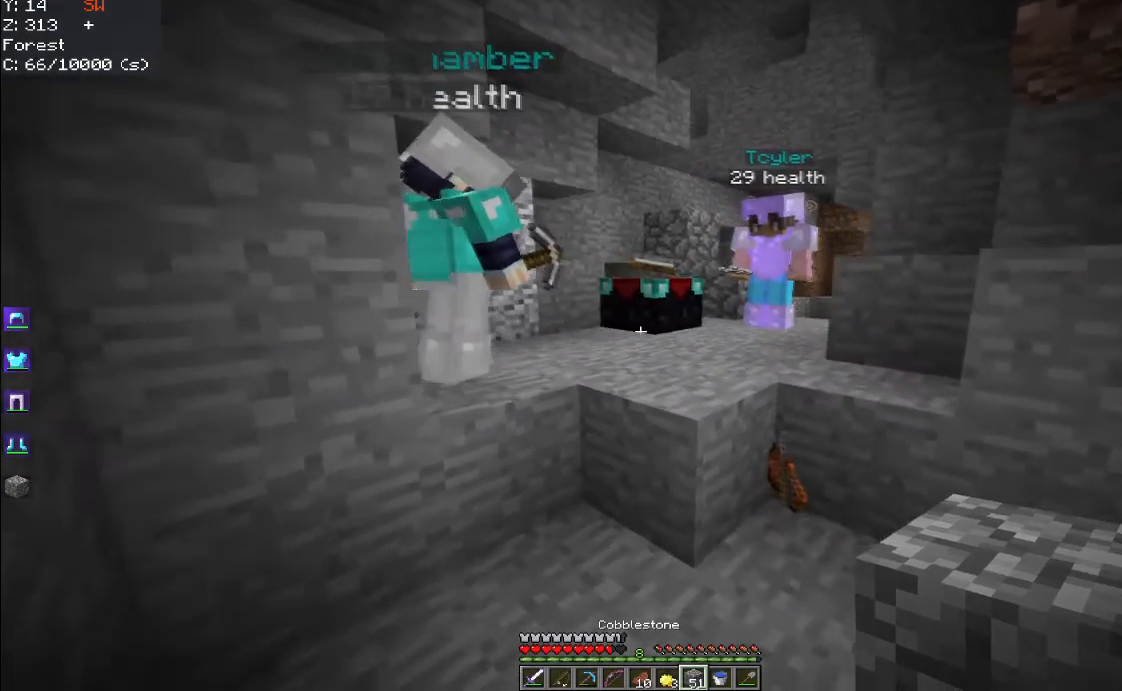
{"keys": ["a", "space", "w"], "mouse": [], "events": [[17, "space", "up"], [50, "w", "up"], [234, "w", "down"], [334, "space", "down"]]}
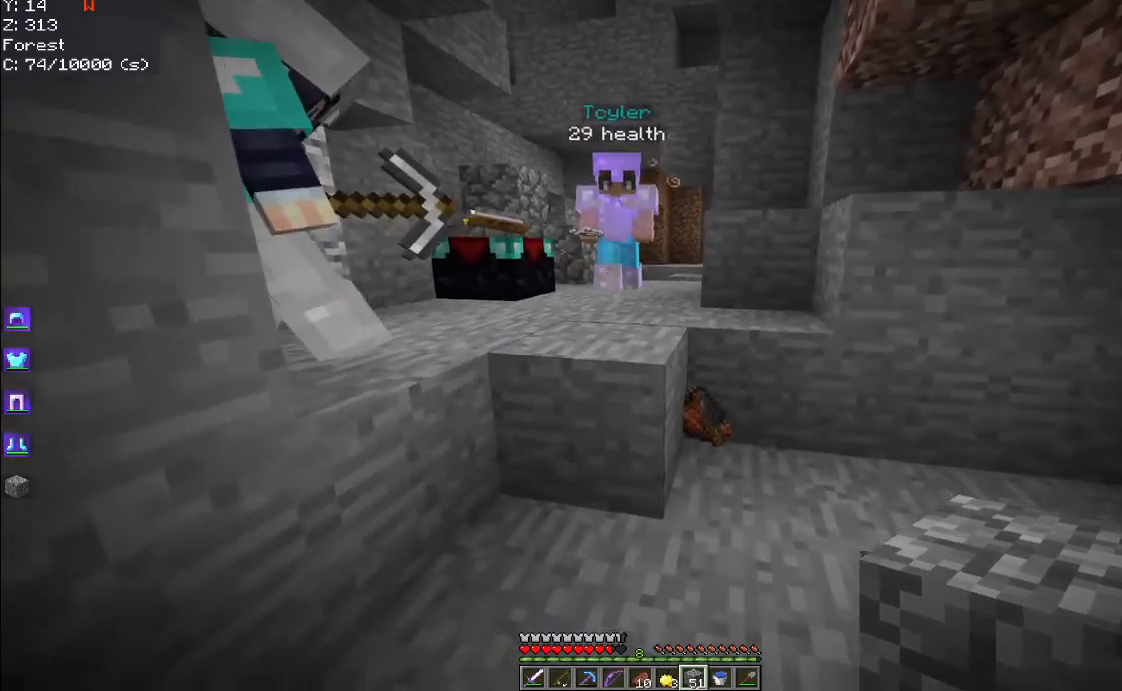
{"keys": [], "mouse": [], "events": [[17, "w", "up"], [67, "space", "up"], [284, "a", "up"]]}
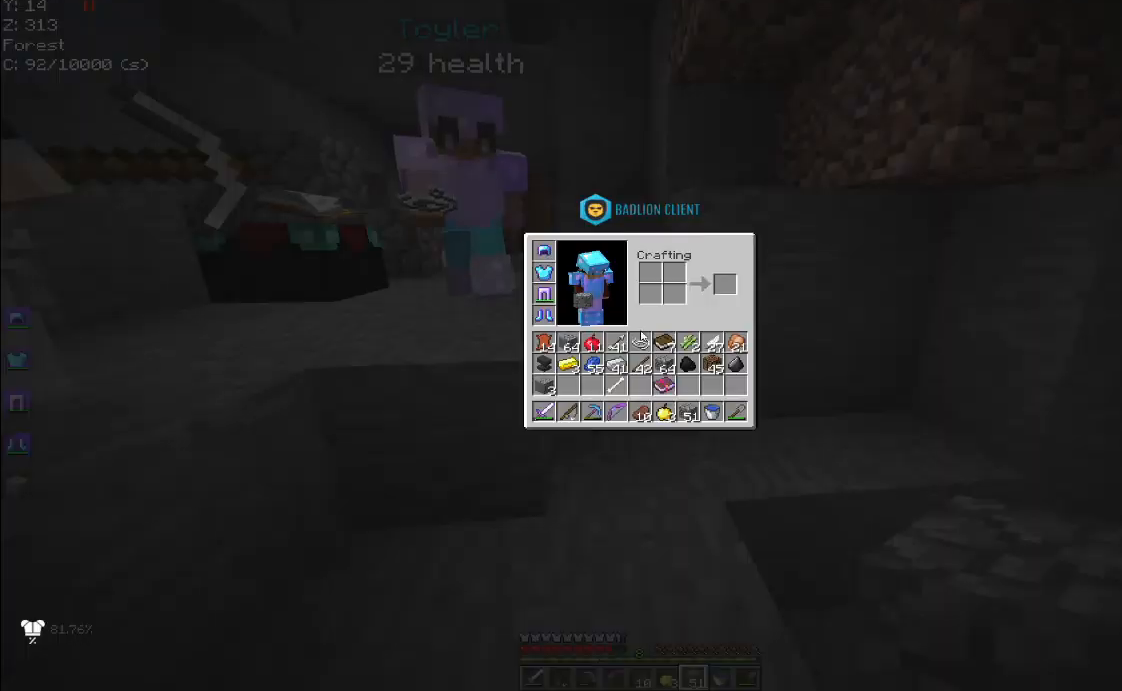
{"keys": [], "mouse": [], "events": []}
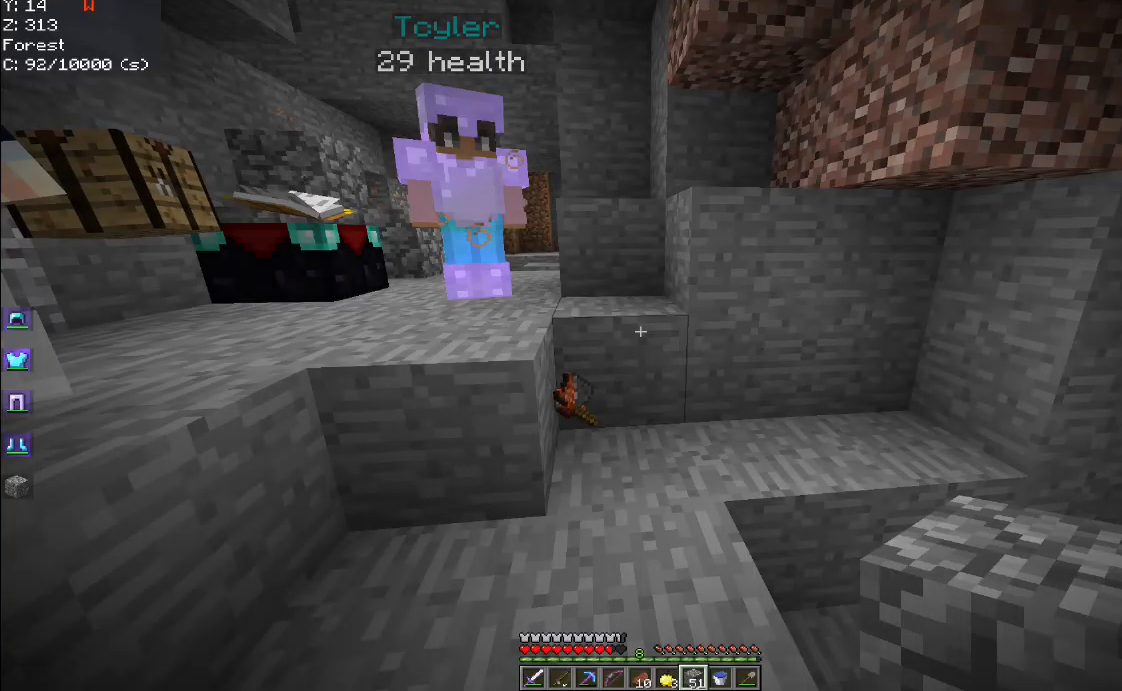
{"keys": ["a", "w"], "mouse": [], "events": [[50, "a", "down"], [200, "w", "down"]]}
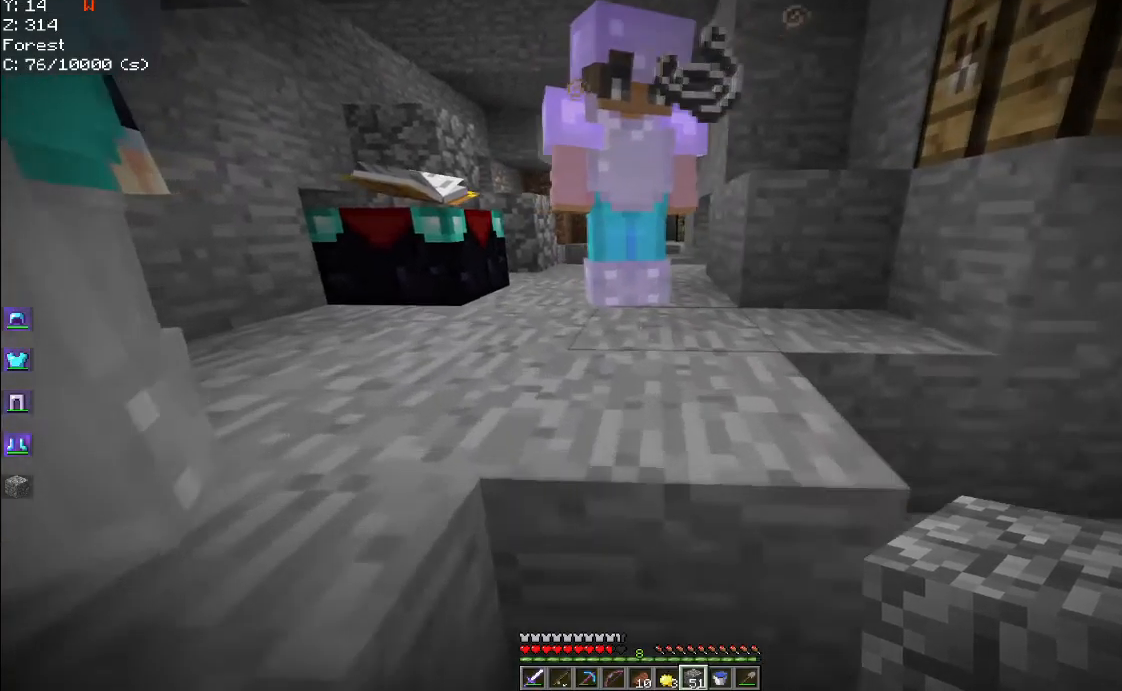
{"keys": [], "mouse": [], "events": [[100, "space", "down"], [367, "w", "up"], [417, "space", "up"], [434, "a", "up"]]}
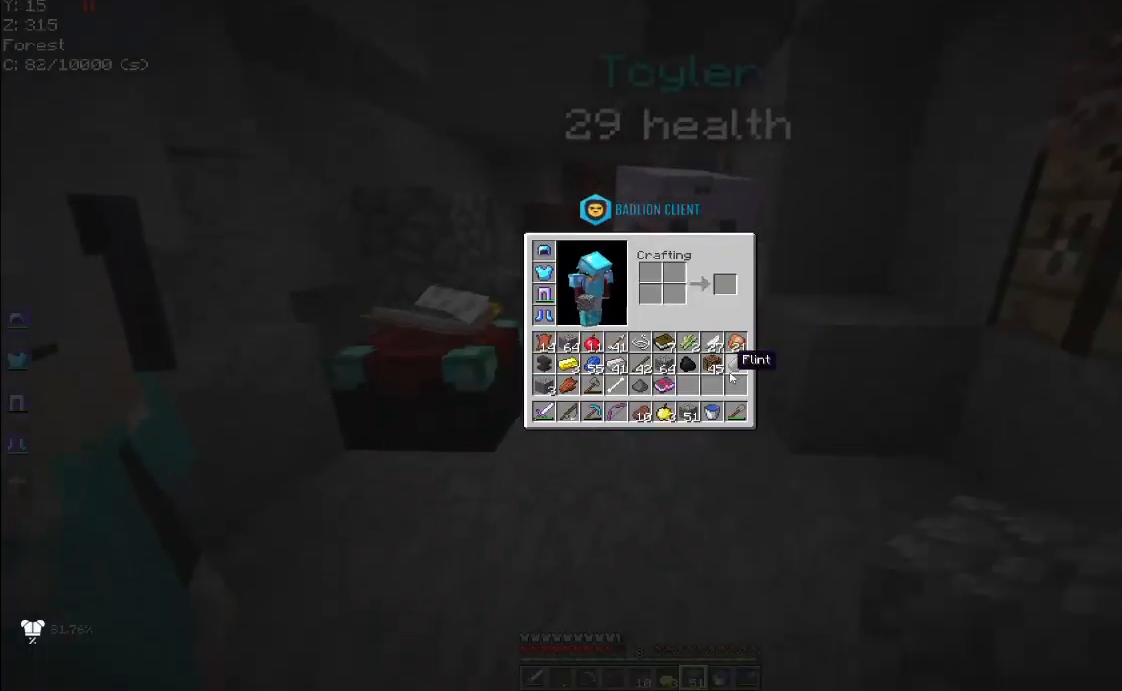
{"keys": [], "mouse": [], "events": []}
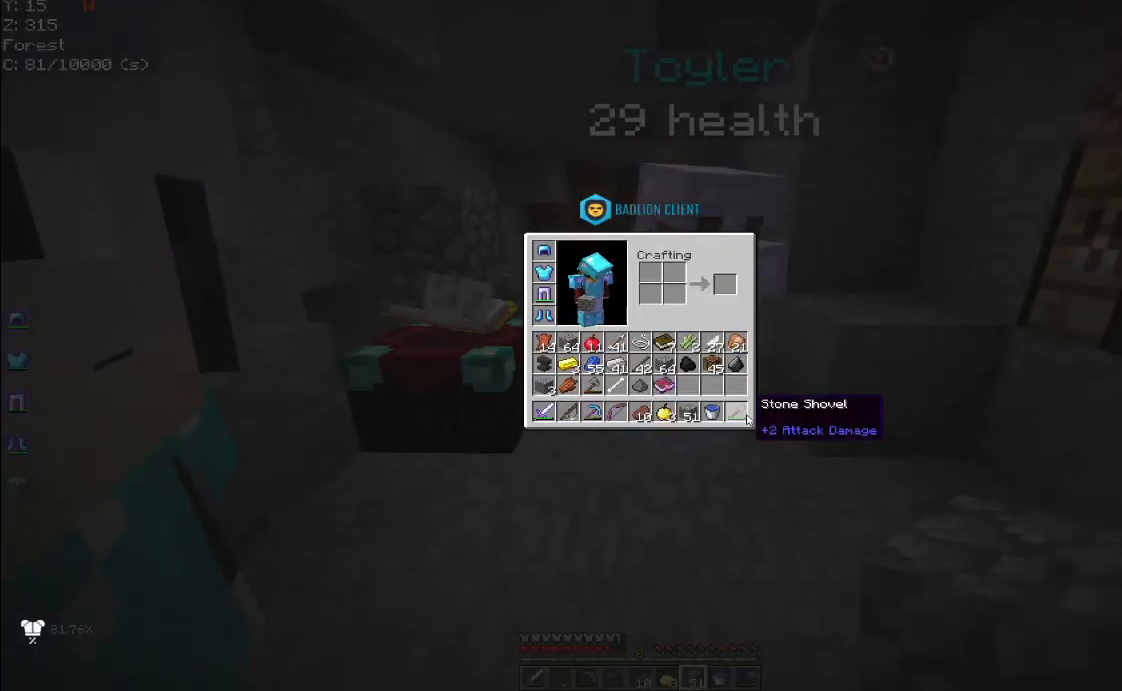
{"keys": [], "mouse": [], "events": []}
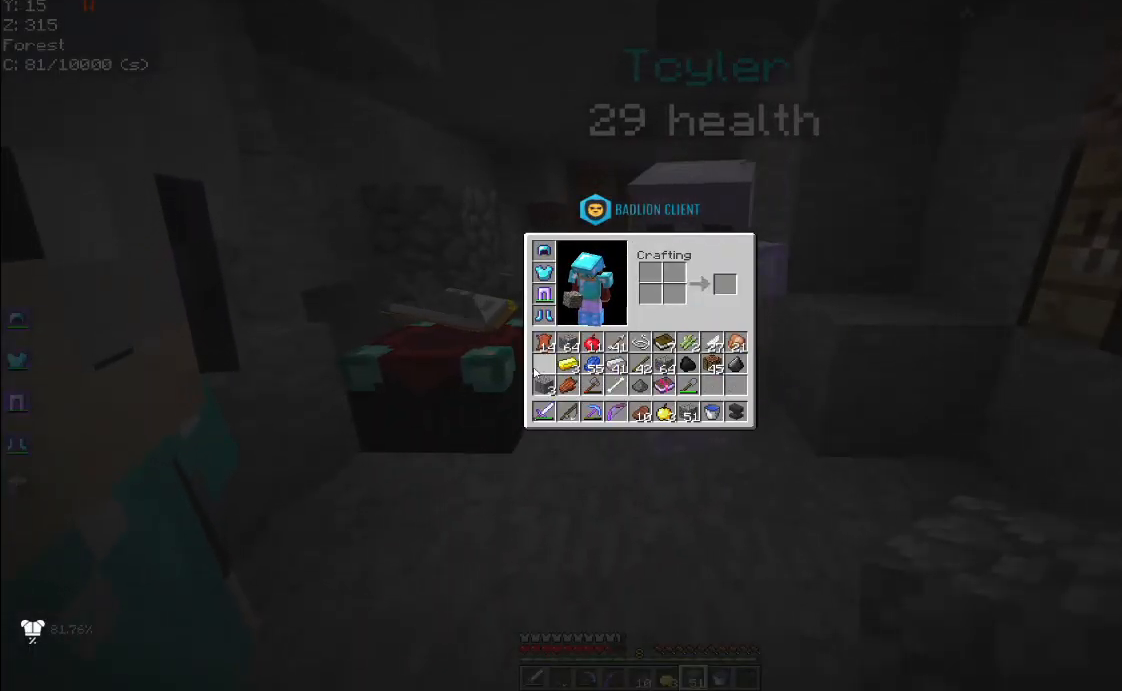
{"keys": [], "mouse": ["right"], "events": [[450, "mouse_right", "down"]]}
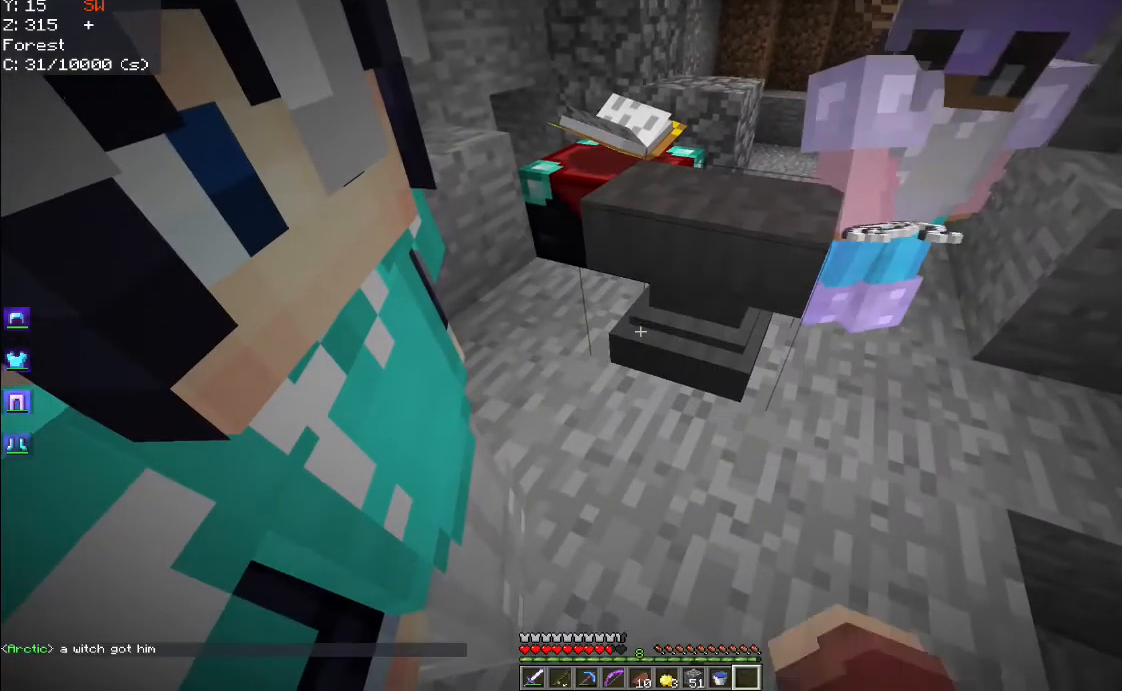
{"keys": [], "mouse": [], "events": [[134, "mouse_right", "up"]]}
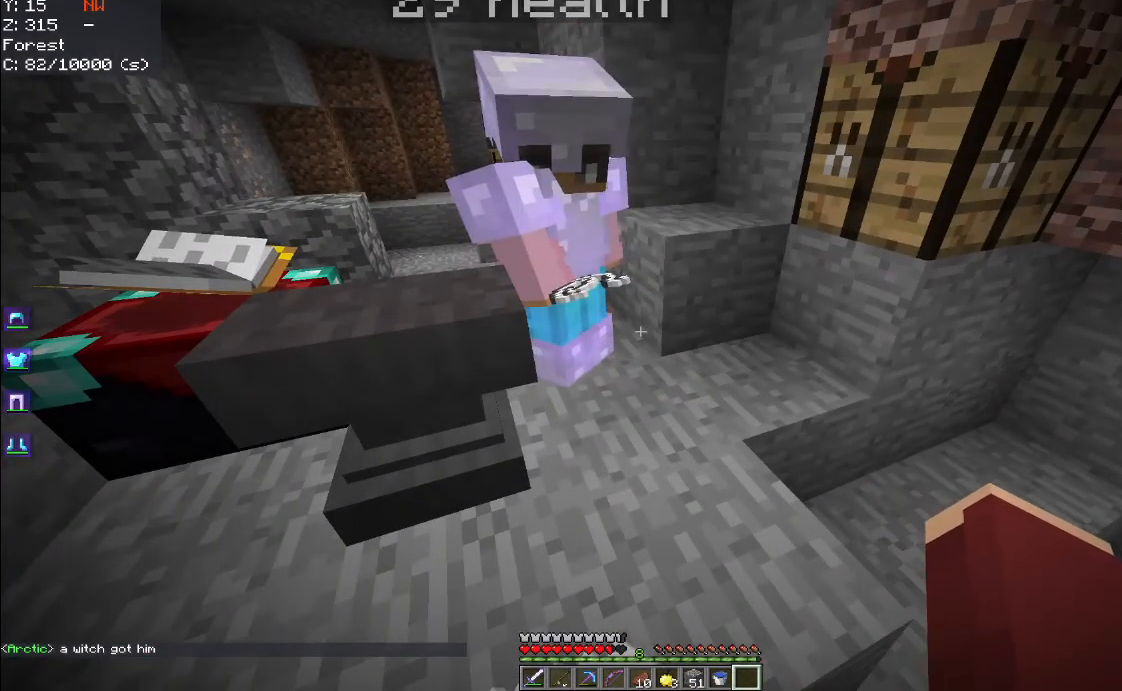
{"keys": [], "mouse": [], "events": []}
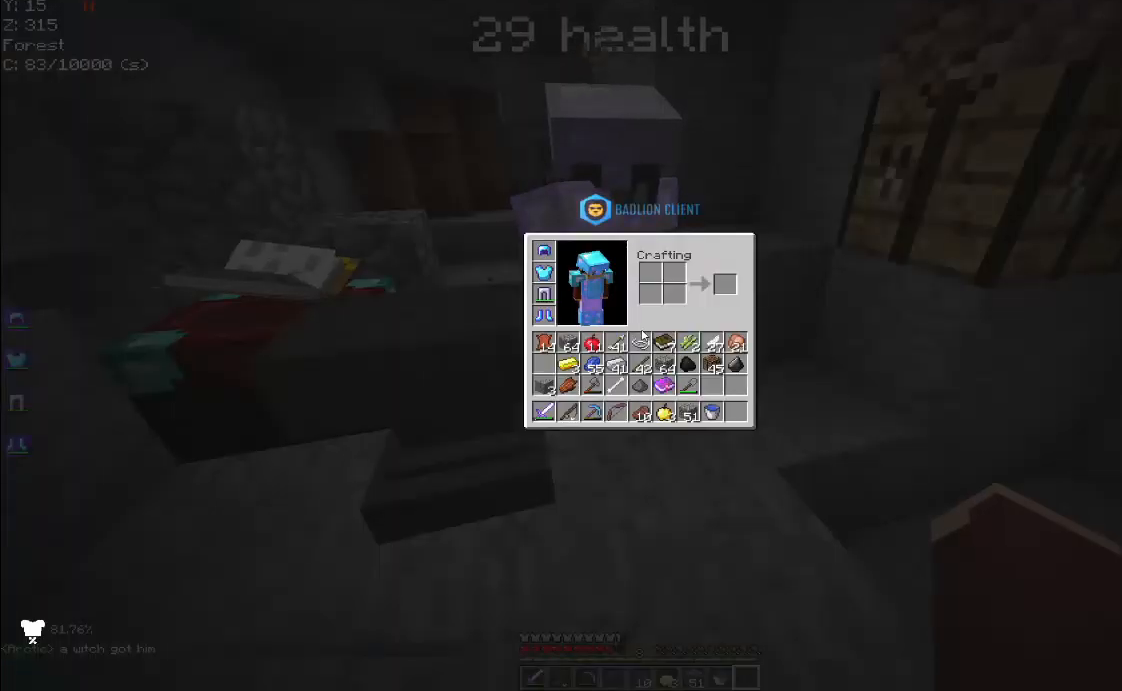
{"keys": ["d"], "mouse": [], "events": [[250, "w", "down"], [300, "d", "down"], [434, "w", "up"]]}
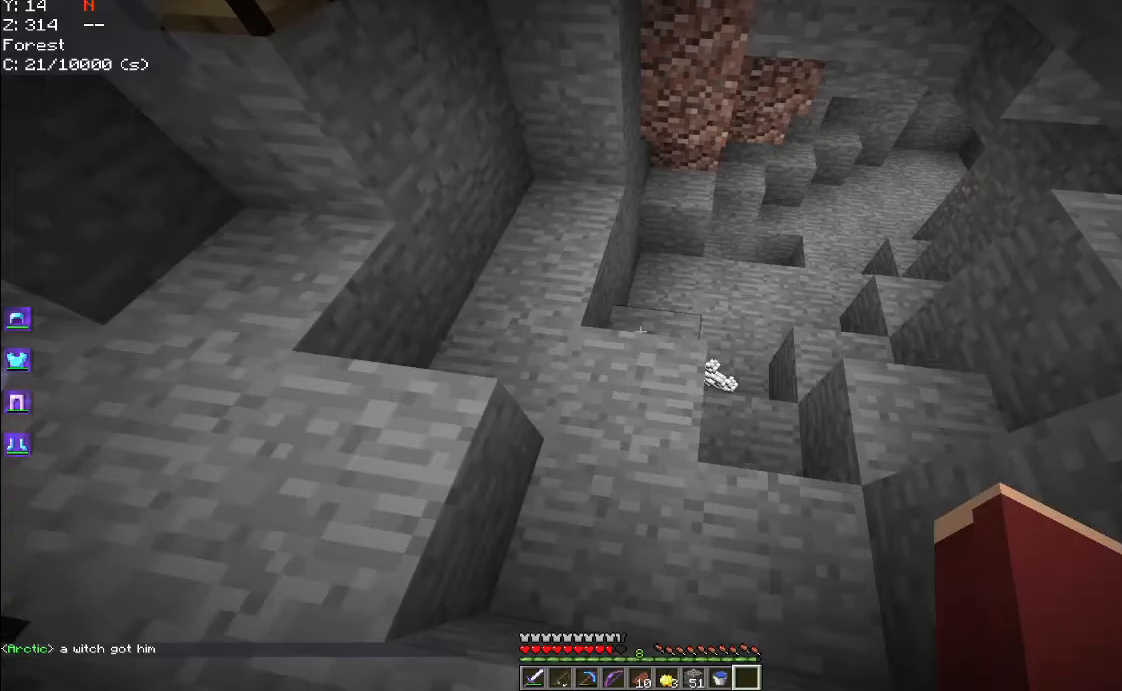
{"keys": ["d", "w"], "mouse": [], "events": [[200, "w", "down"]]}
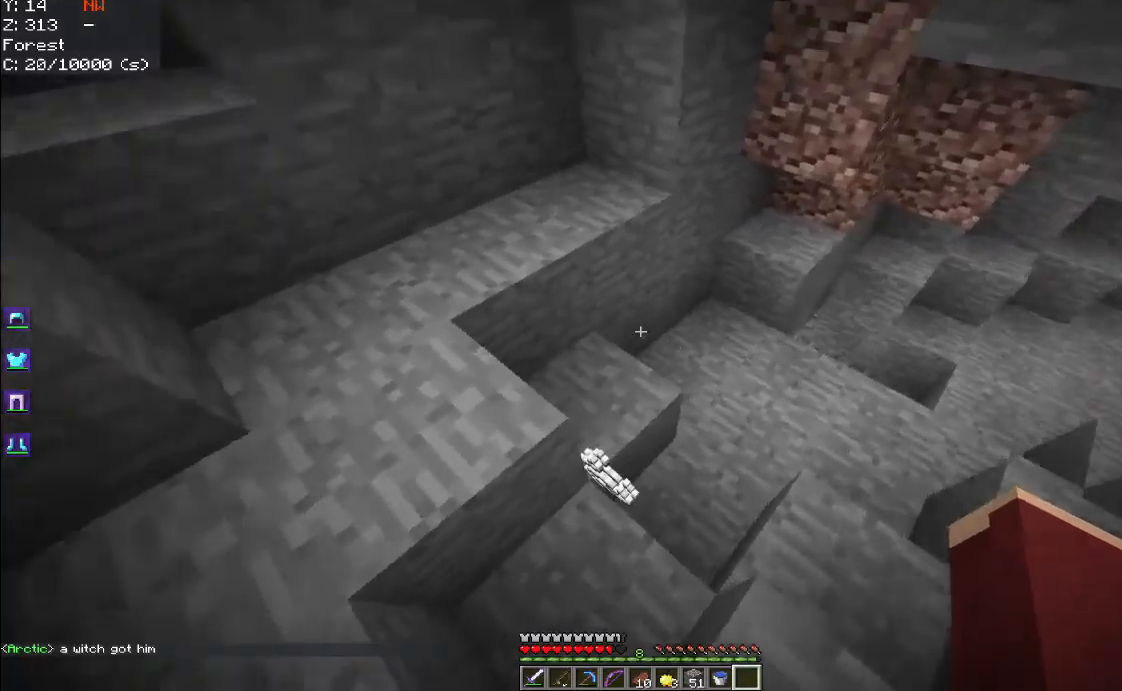
{"keys": [], "mouse": [], "events": [[33, "d", "up"], [33, "w", "up"], [100, "a", "down"], [283, "a", "up"], [300, "w", "down"], [483, "w", "up"]]}
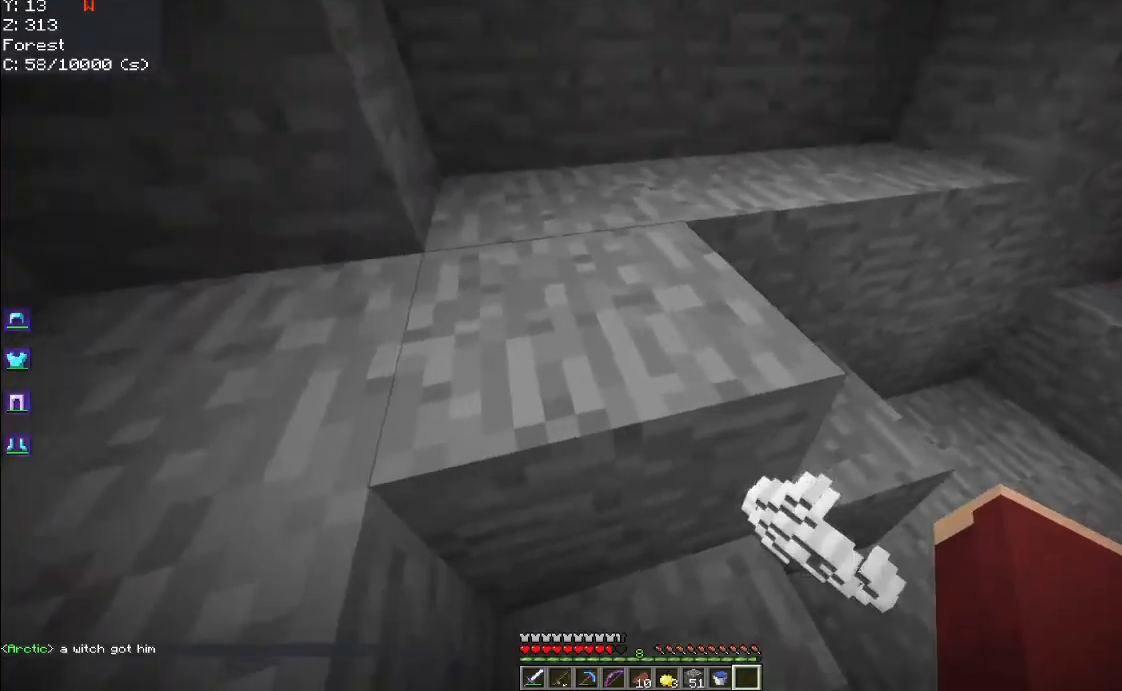
{"keys": ["a", "w"], "mouse": [], "events": [[100, "w", "down"], [200, "space", "down"], [400, "a", "down"], [467, "space", "up"]]}
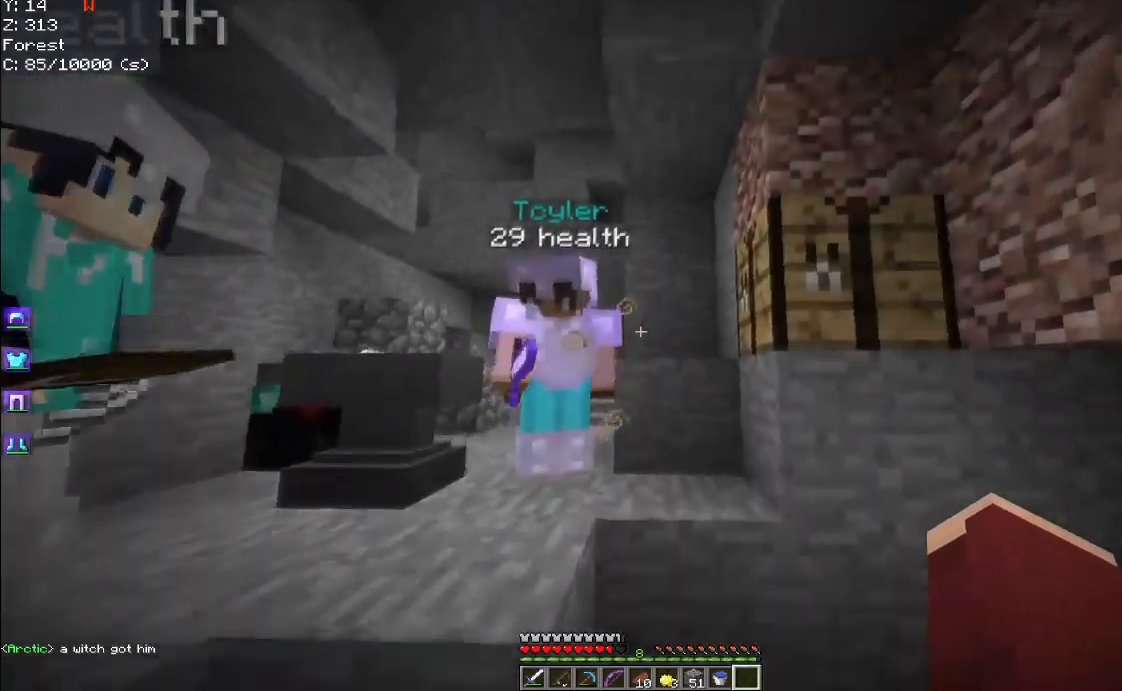
{"keys": [], "mouse": []}